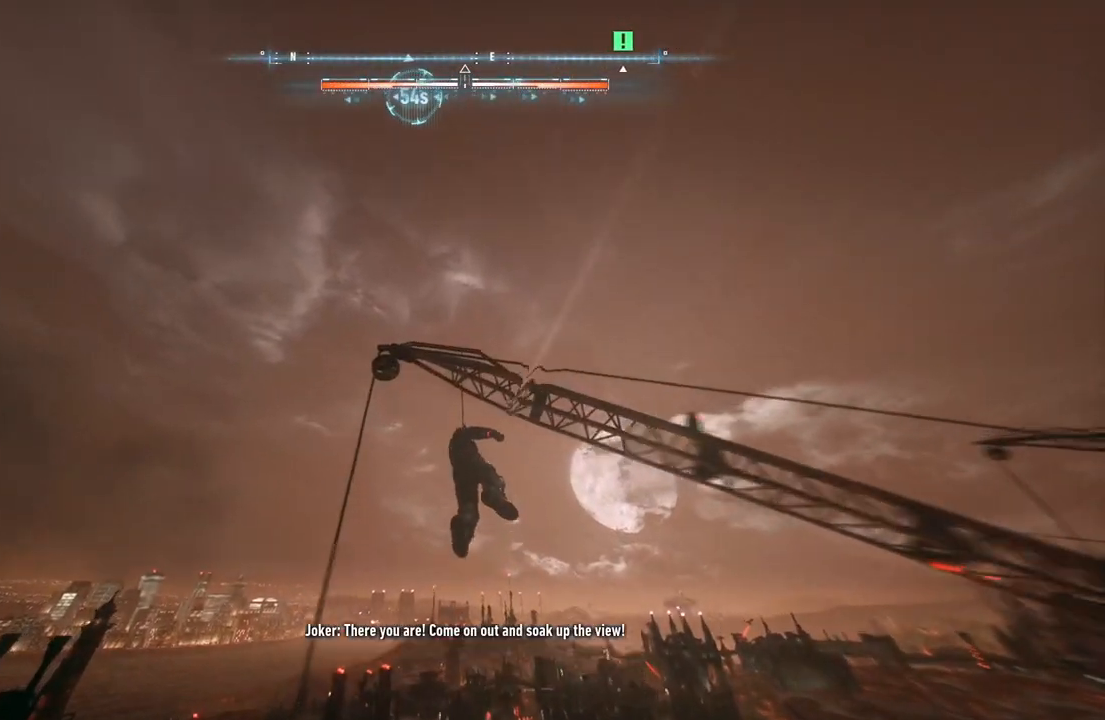
Gameplay with a controller (Xbox layout); each line is a JSON object with the inputs held at the frame after it. "events" lists button and stick changes between this image and that frame as [ms after this image, input, new state], when the widget could be followed in between.
{"buttons": ["A"], "left_stick": "up-left", "right_stick": "center", "events": [[467, "left_stick", "up-left"]]}
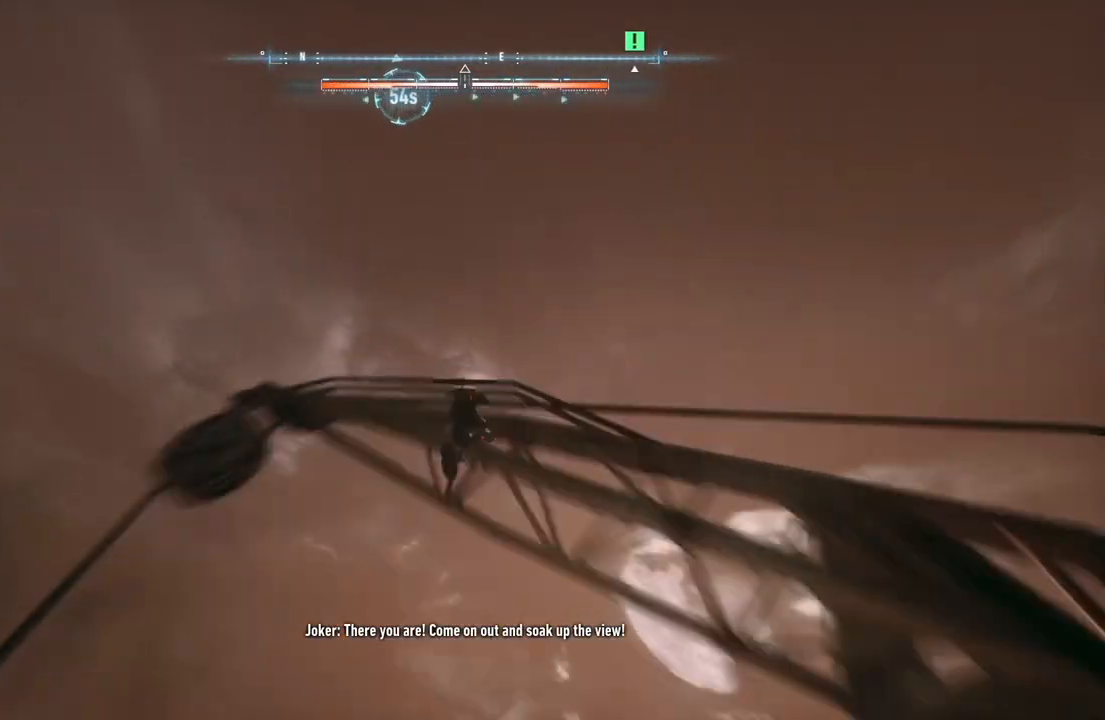
{"buttons": ["A"], "left_stick": "up-left", "right_stick": "center", "events": []}
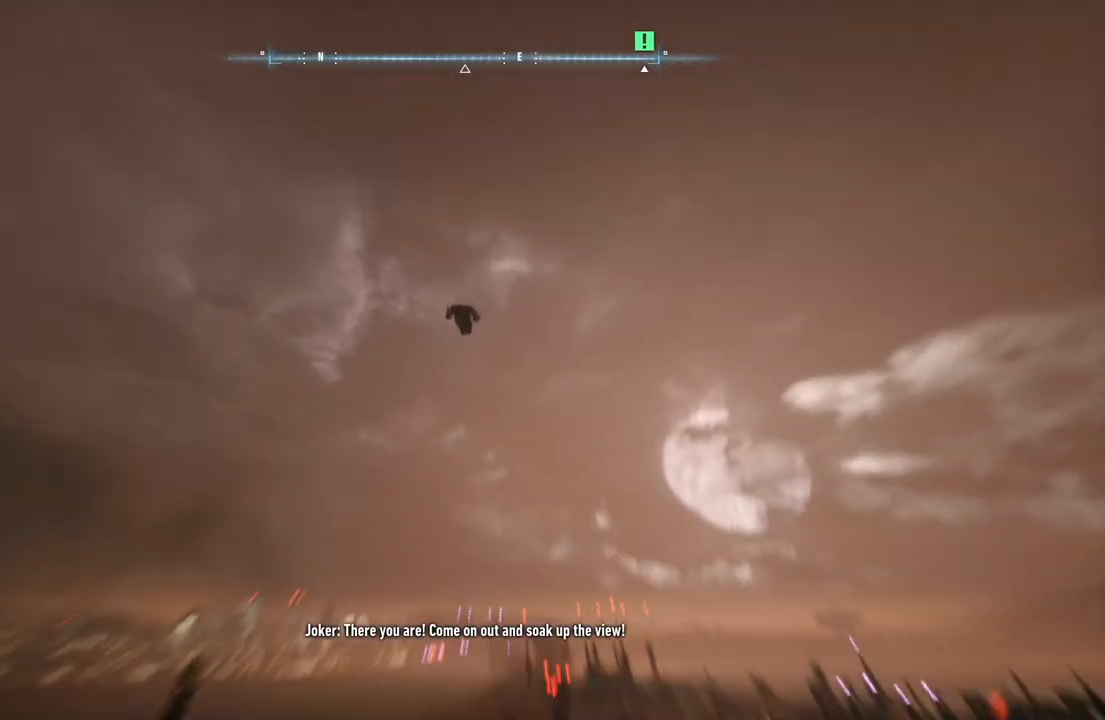
{"buttons": ["A"], "left_stick": "up-left", "right_stick": "center", "events": []}
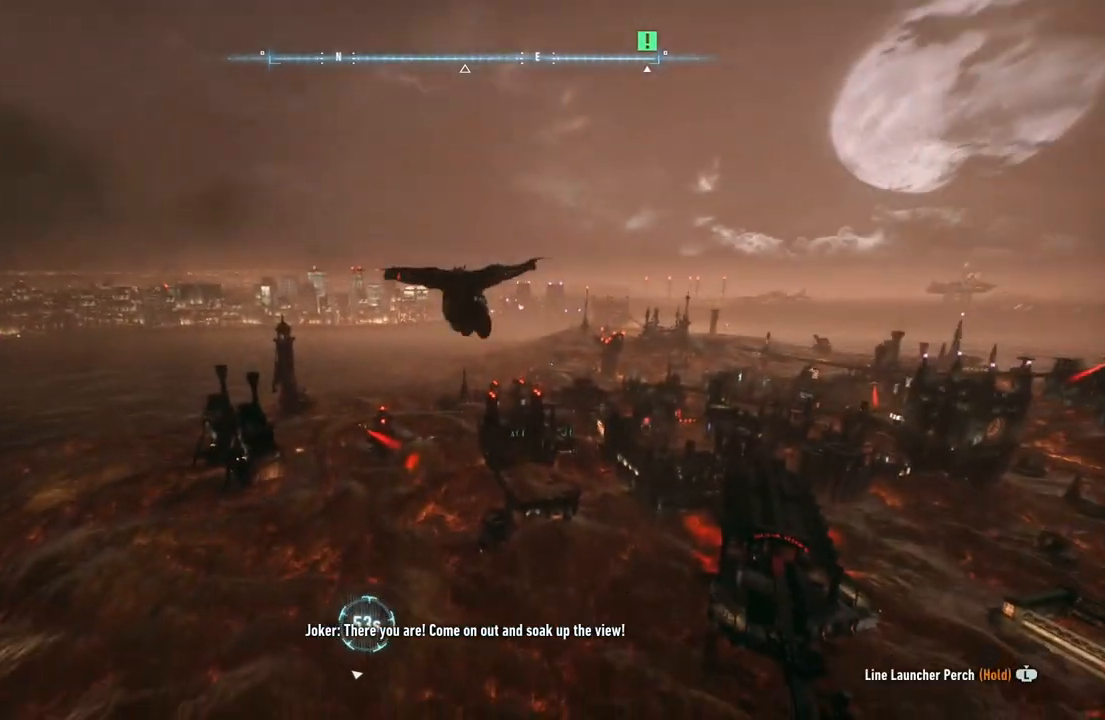
{"buttons": ["A"], "left_stick": "up-left", "right_stick": "center", "events": []}
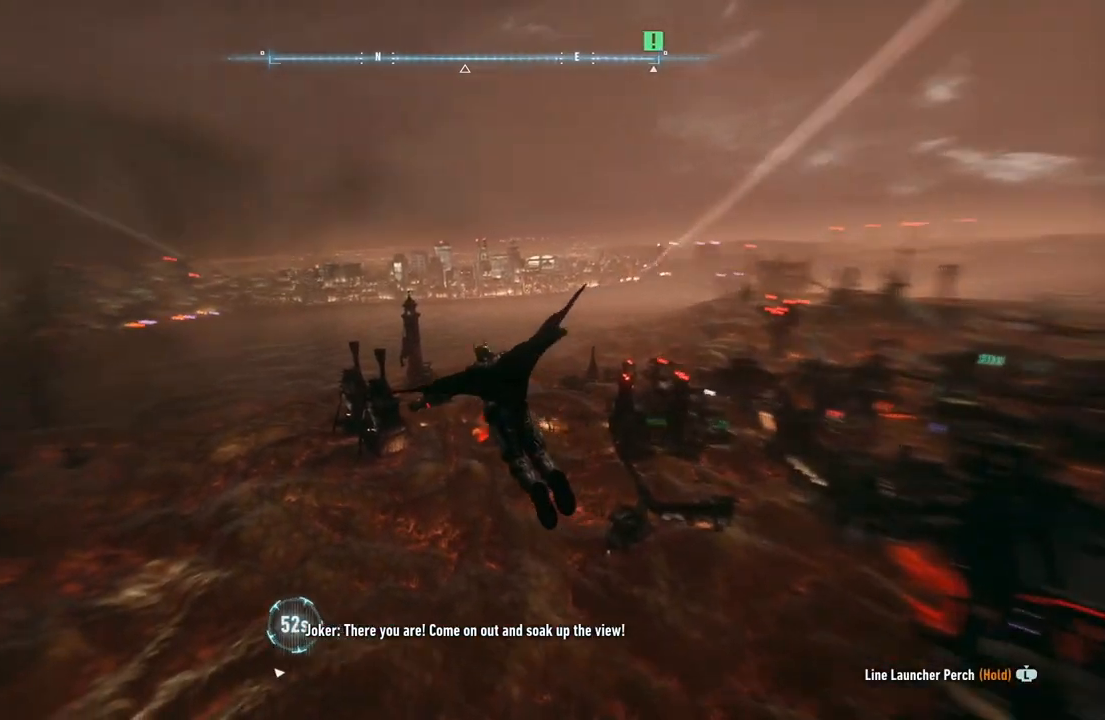
{"buttons": ["A"], "left_stick": "up-left", "right_stick": "center", "events": []}
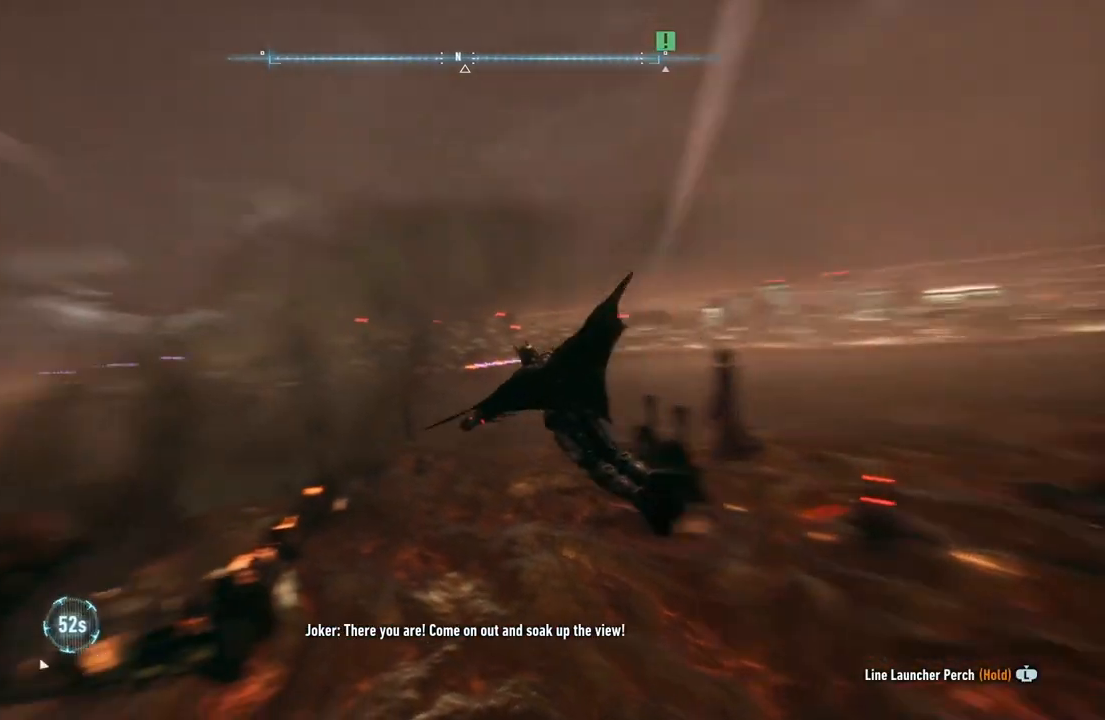
{"buttons": ["A"], "left_stick": "center", "right_stick": "center", "events": [[167, "left_stick", "left"], [333, "left_stick", "center"]]}
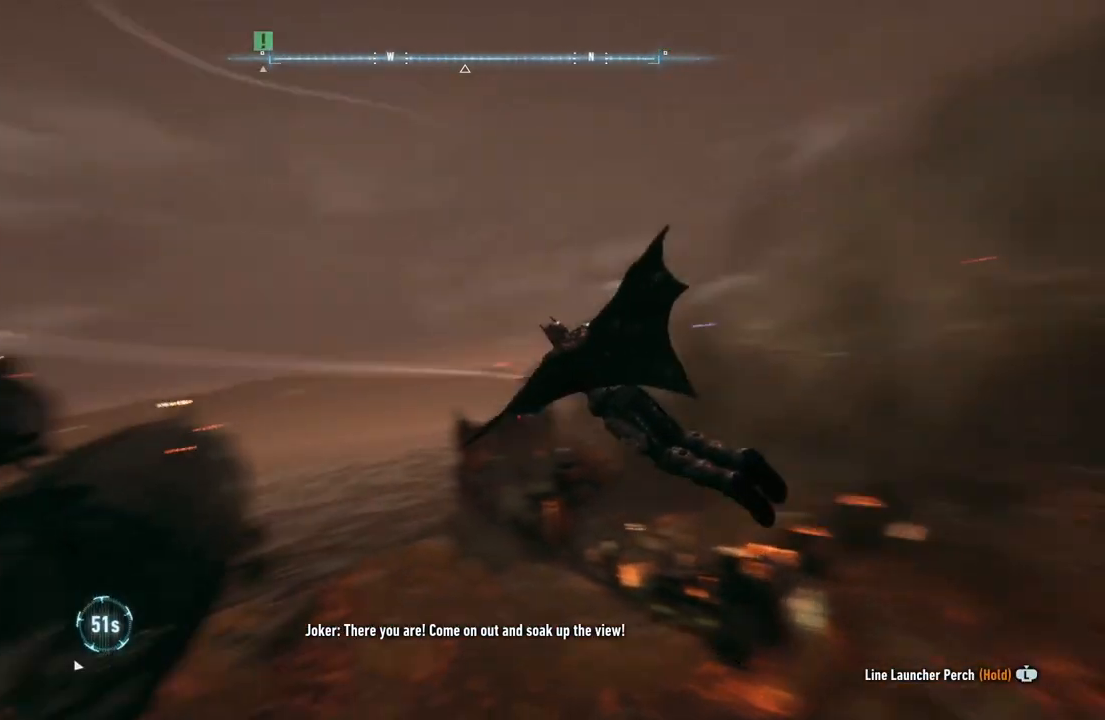
{"buttons": ["A"], "left_stick": "down-right", "right_stick": "center", "events": [[217, "left_stick", "down"], [467, "left_stick", "down-right"]]}
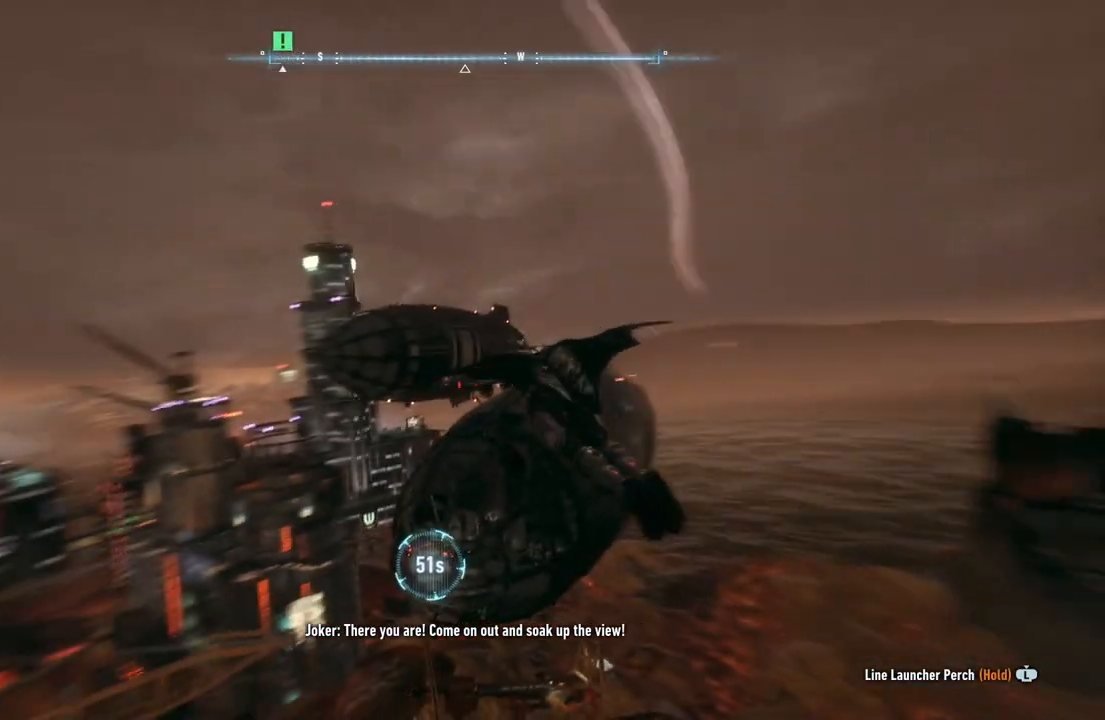
{"buttons": ["A"], "left_stick": "center", "right_stick": "center", "events": [[483, "left_stick", "center"]]}
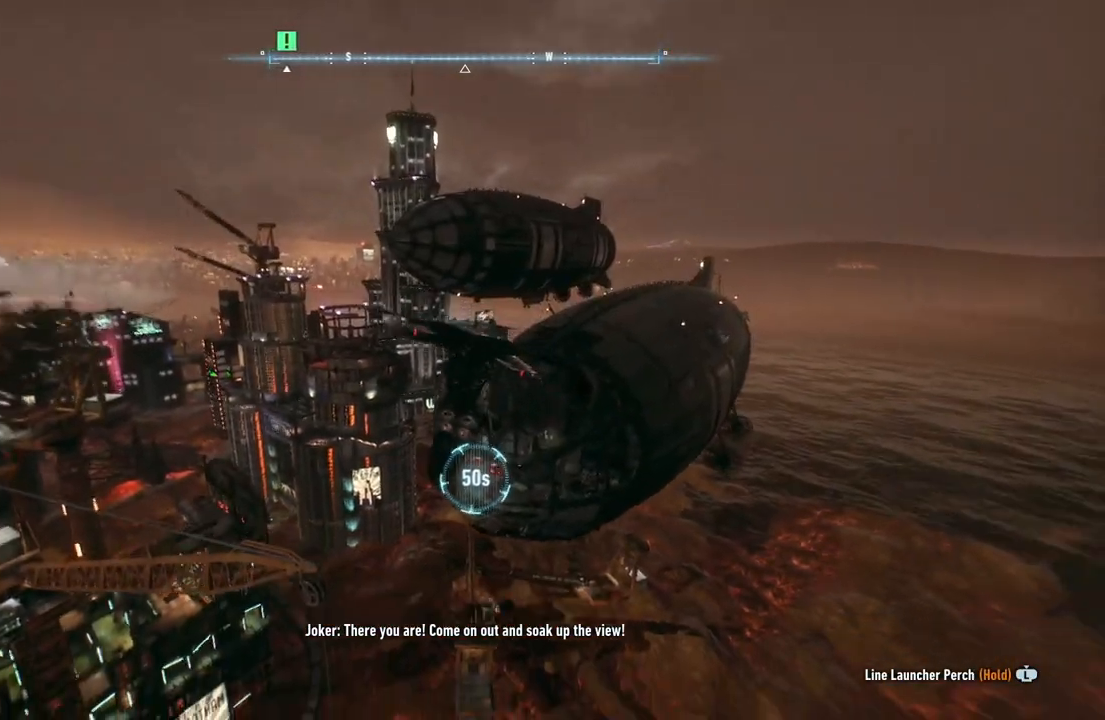
{"buttons": ["A"], "left_stick": "down-left", "right_stick": "center", "events": [[283, "left_stick", "left"], [383, "left_stick", "down-left"]]}
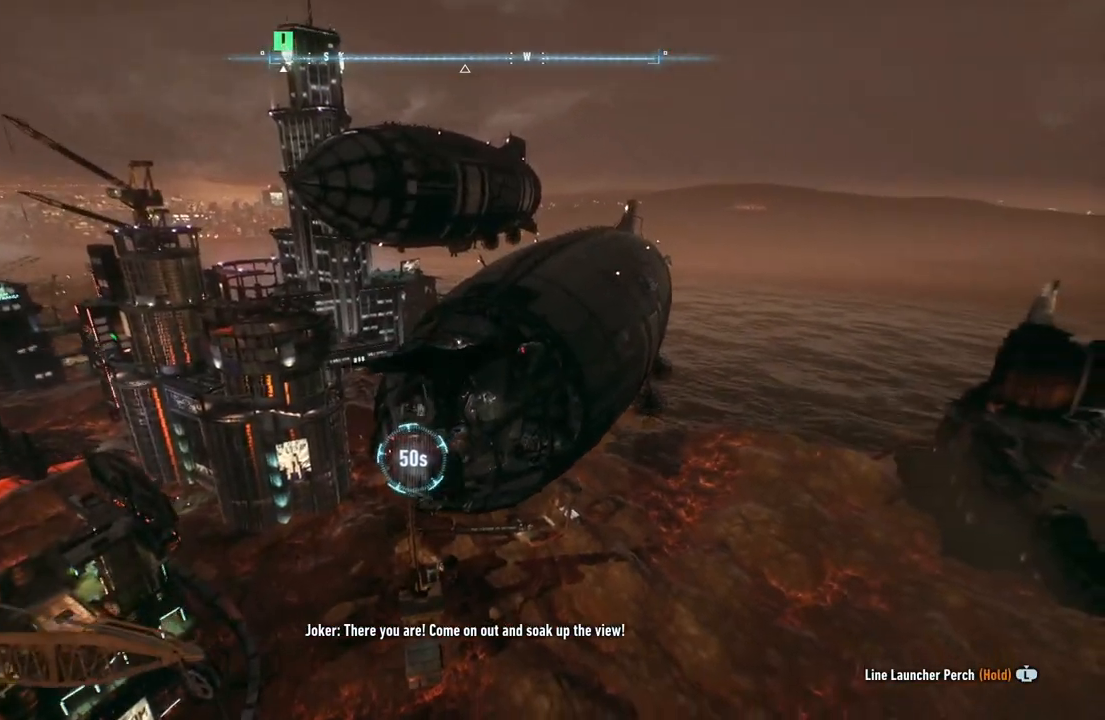
{"buttons": ["A"], "left_stick": "center", "right_stick": "center", "events": [[383, "left_stick", "center"]]}
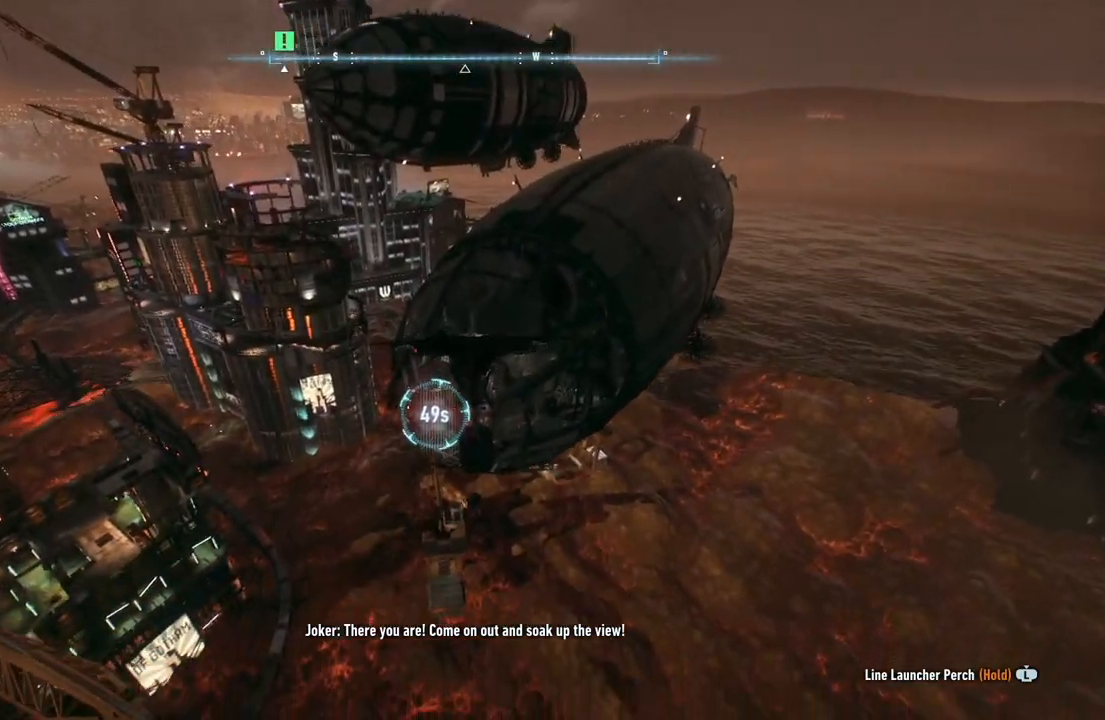
{"buttons": ["A"], "left_stick": "center", "right_stick": "center", "events": [[83, "left_stick", "down"], [500, "left_stick", "center"]]}
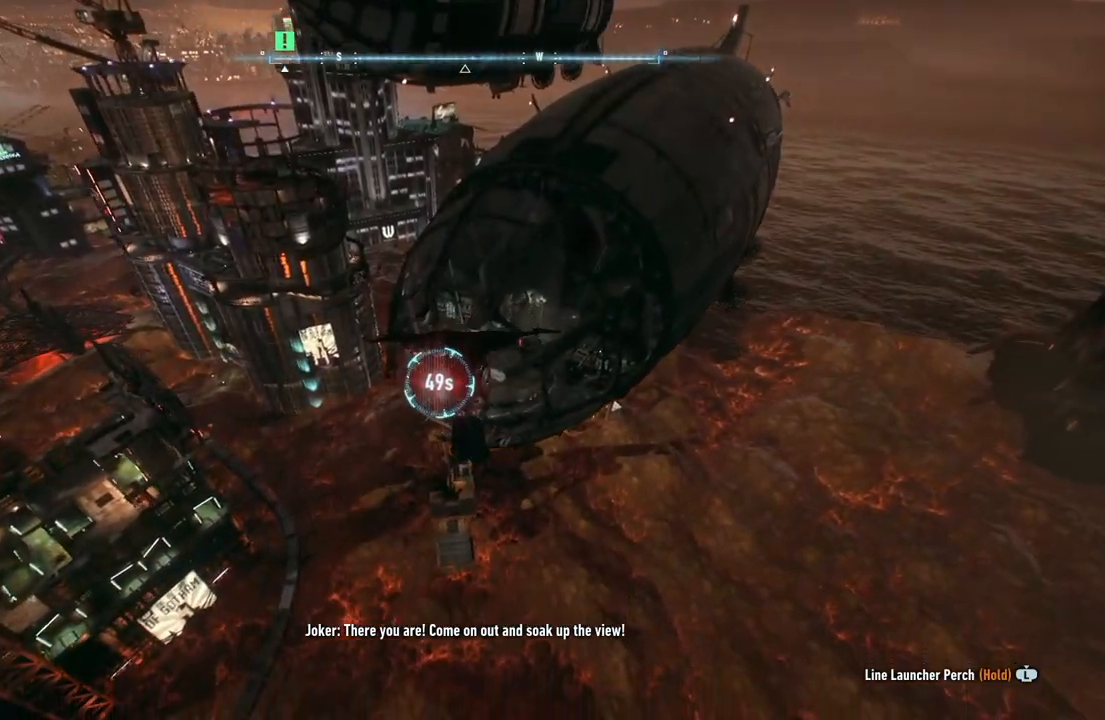
{"buttons": ["A"], "left_stick": "down-left", "right_stick": "center", "events": [[217, "left_stick", "down-left"]]}
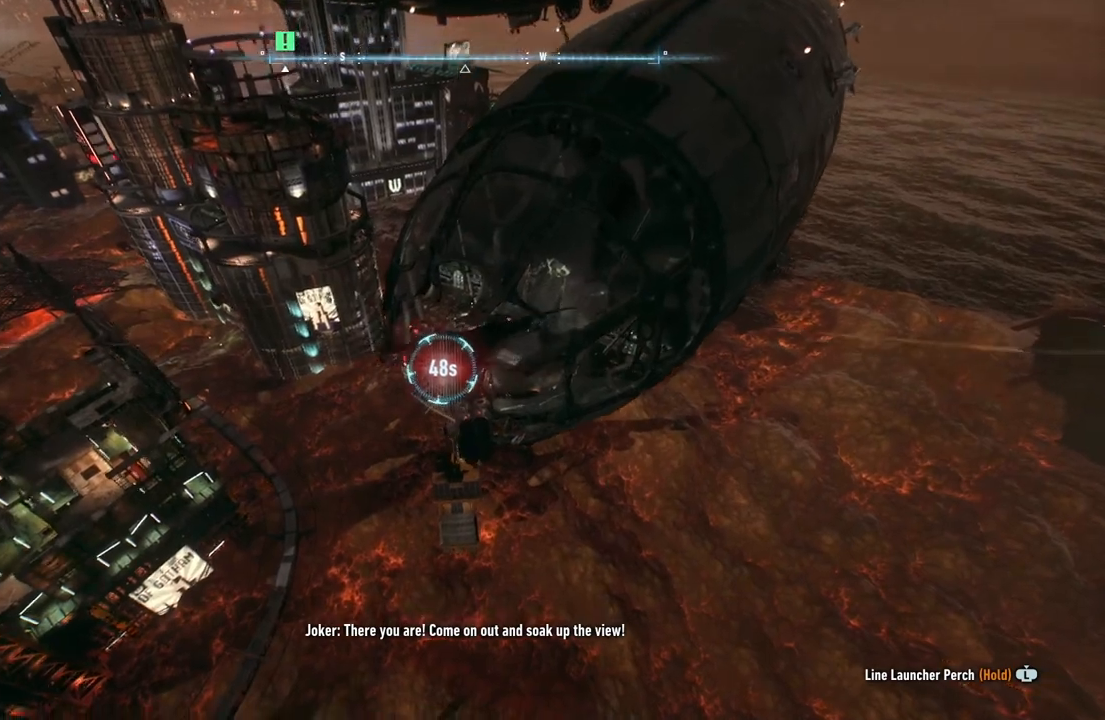
{"buttons": ["A"], "left_stick": "center", "right_stick": "center", "events": [[133, "left_stick", "down"], [250, "left_stick", "center"]]}
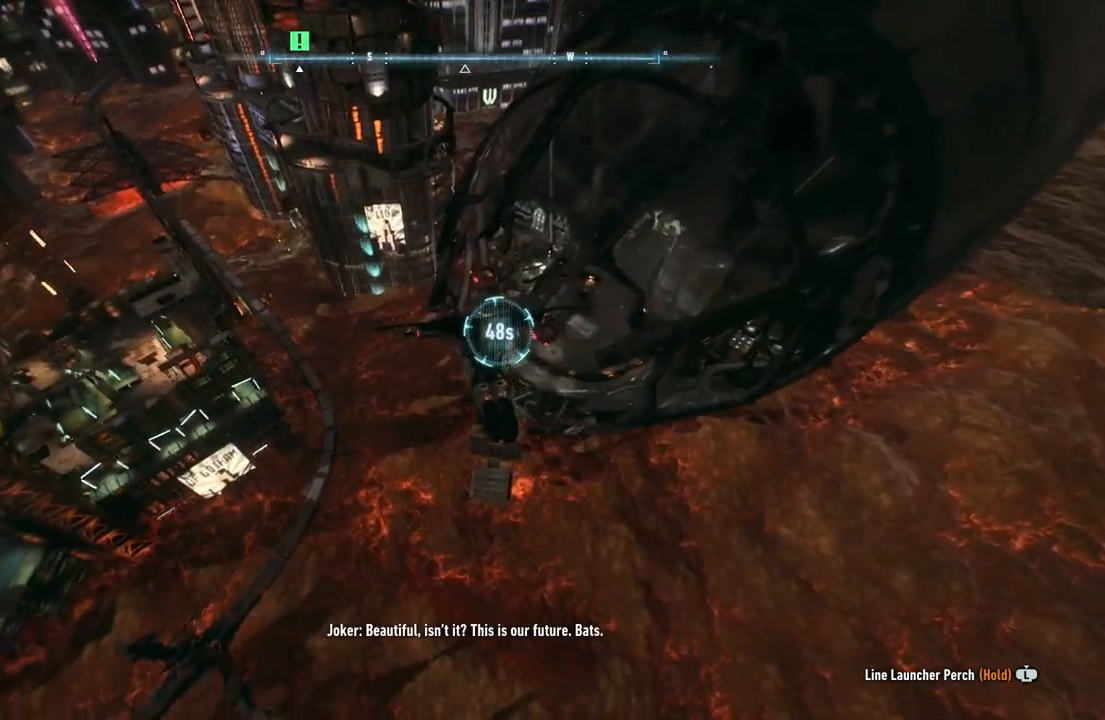
{"buttons": ["A"], "left_stick": "down-right", "right_stick": "center", "events": [[267, "left_stick", "down-right"]]}
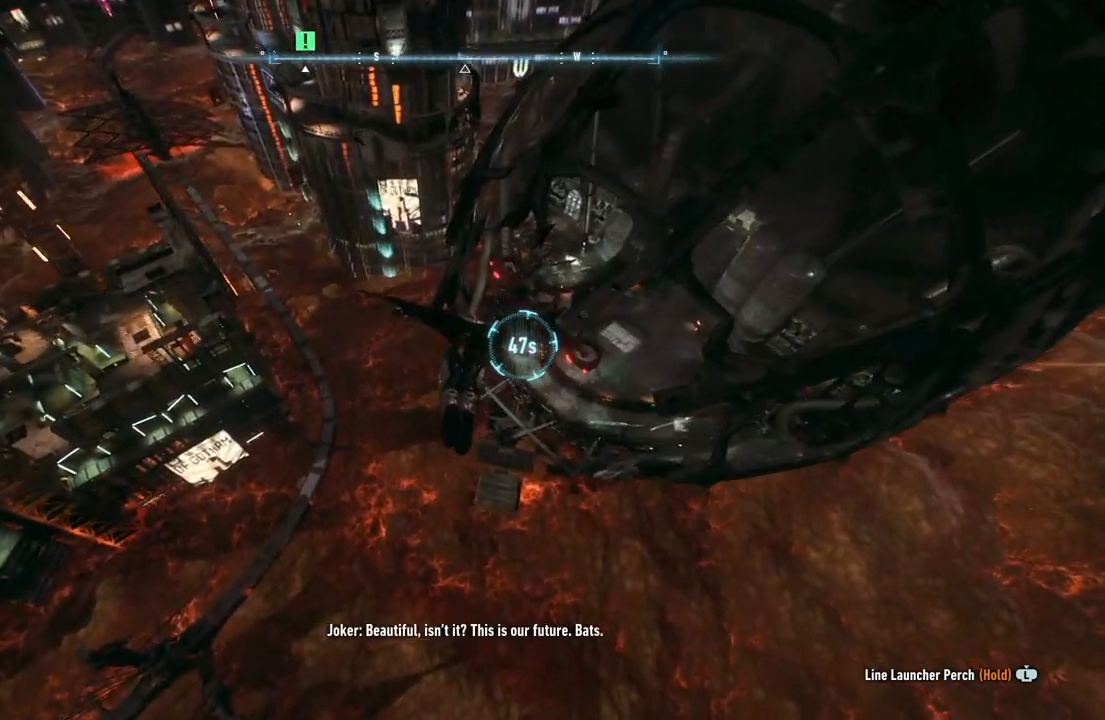
{"buttons": ["A"], "left_stick": "center", "right_stick": "center", "events": [[100, "left_stick", "center"]]}
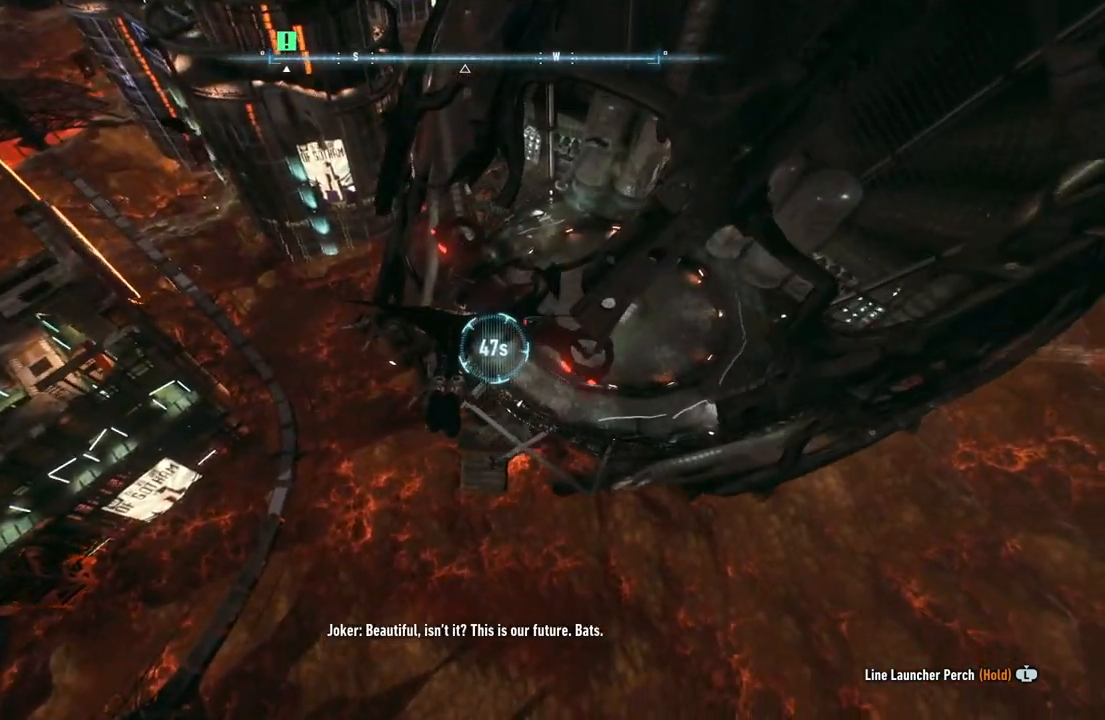
{"buttons": [], "left_stick": "center", "right_stick": "center", "events": [[67, "left_stick", "up-right"], [183, "A", "up"], [200, "left_stick", "center"], [250, "X", "down"], [450, "X", "up"]]}
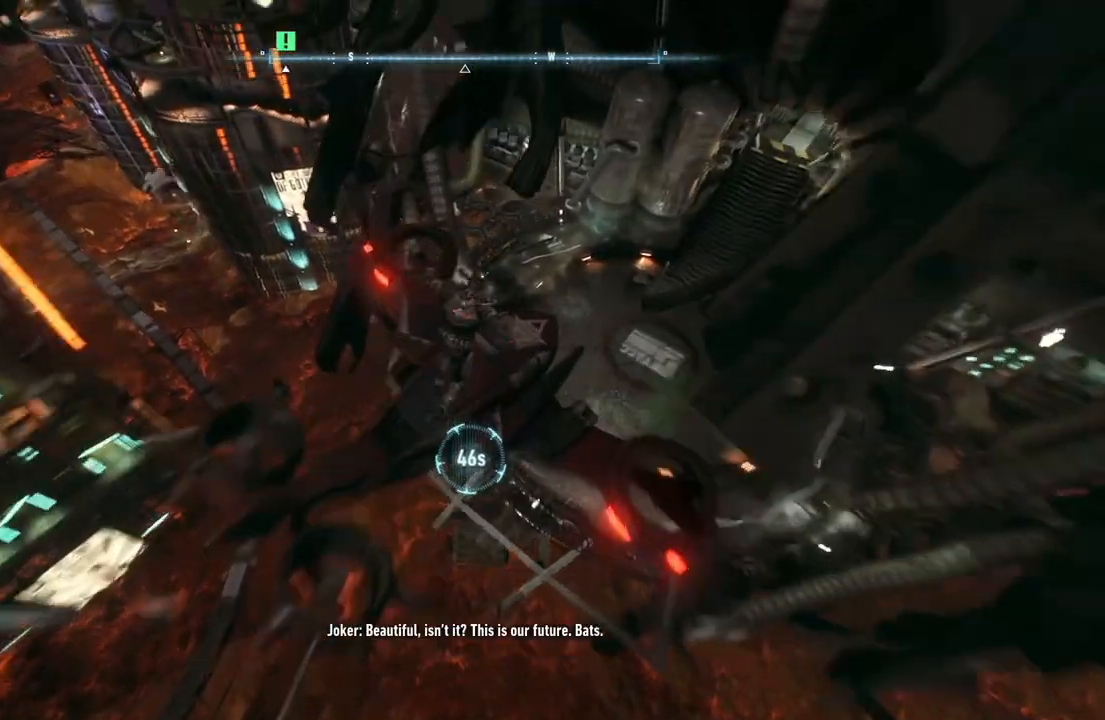
{"buttons": [], "left_stick": "center", "right_stick": "left", "events": [[467, "right_stick", "left"]]}
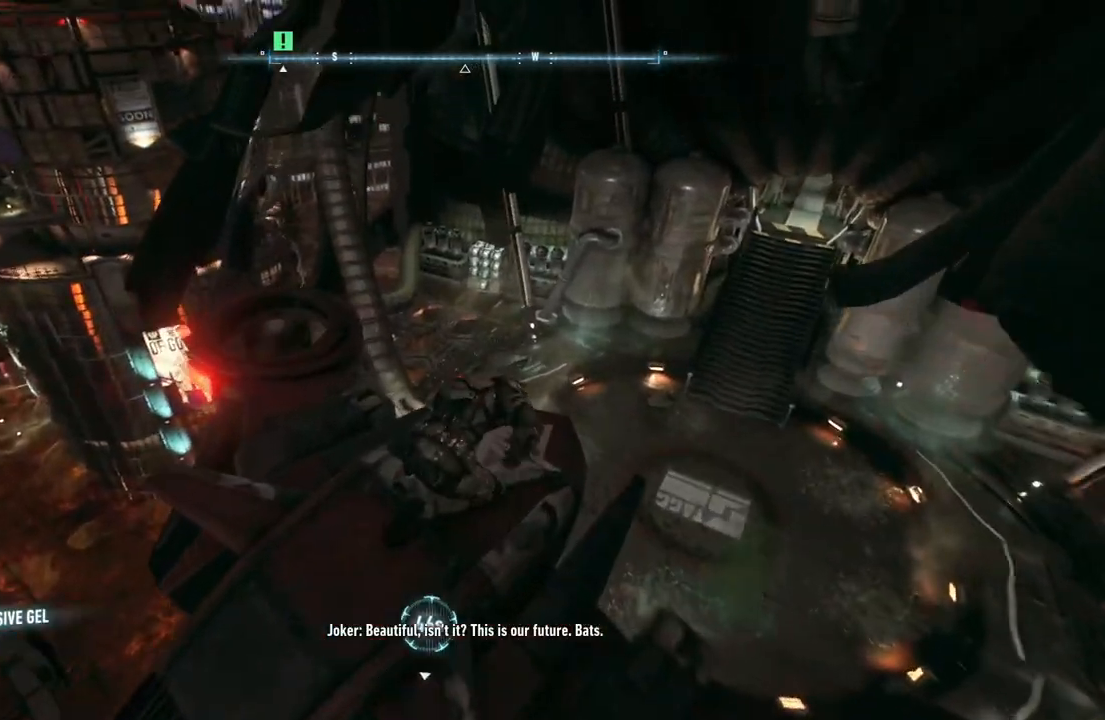
{"buttons": [], "left_stick": "center", "right_stick": "center", "events": [[333, "right_stick", "center"]]}
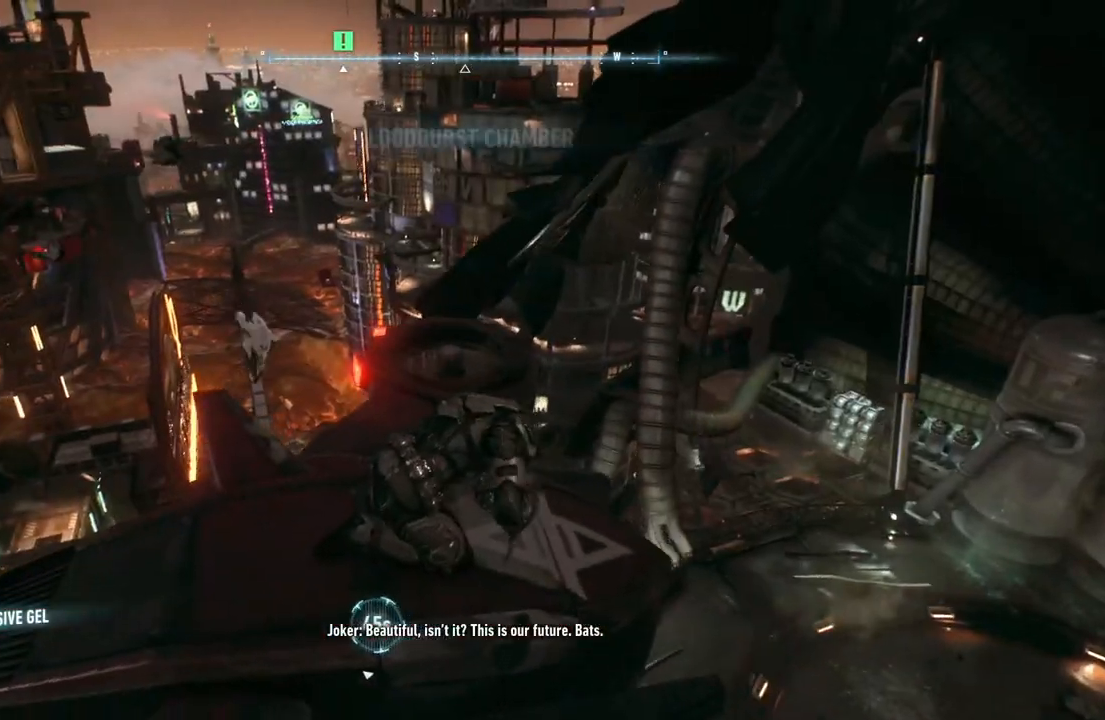
{"buttons": [], "left_stick": "center", "right_stick": "center", "events": [[83, "right_stick", "left"], [417, "right_stick", "center"]]}
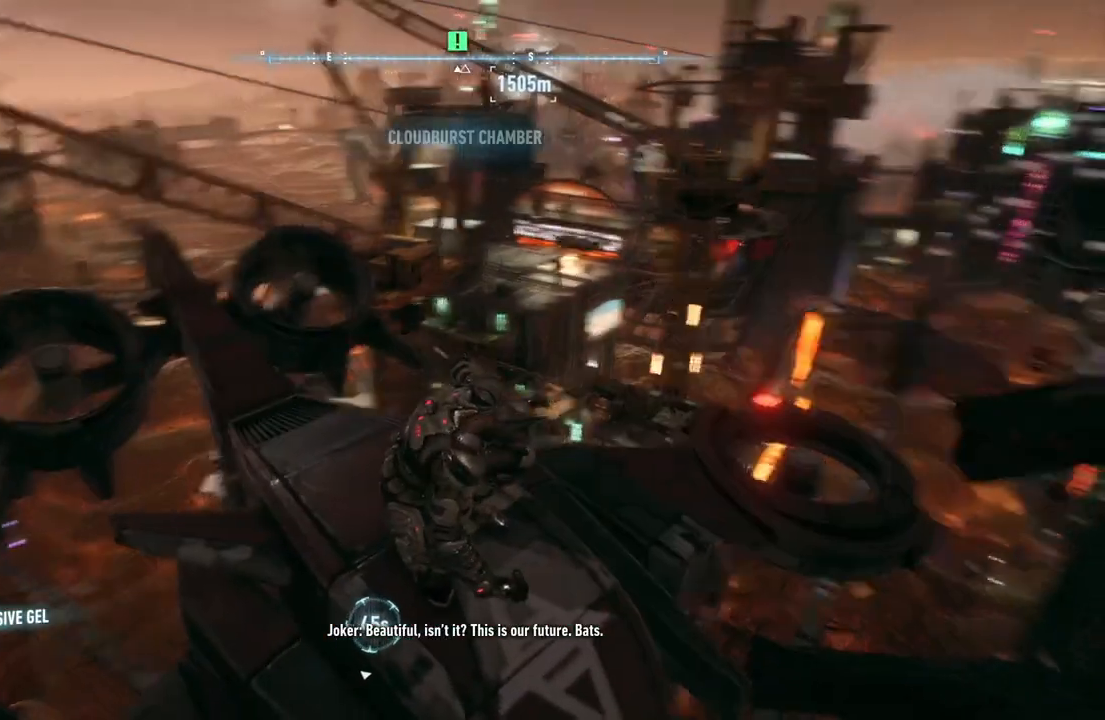
{"buttons": [], "left_stick": "center", "right_stick": "center", "events": []}
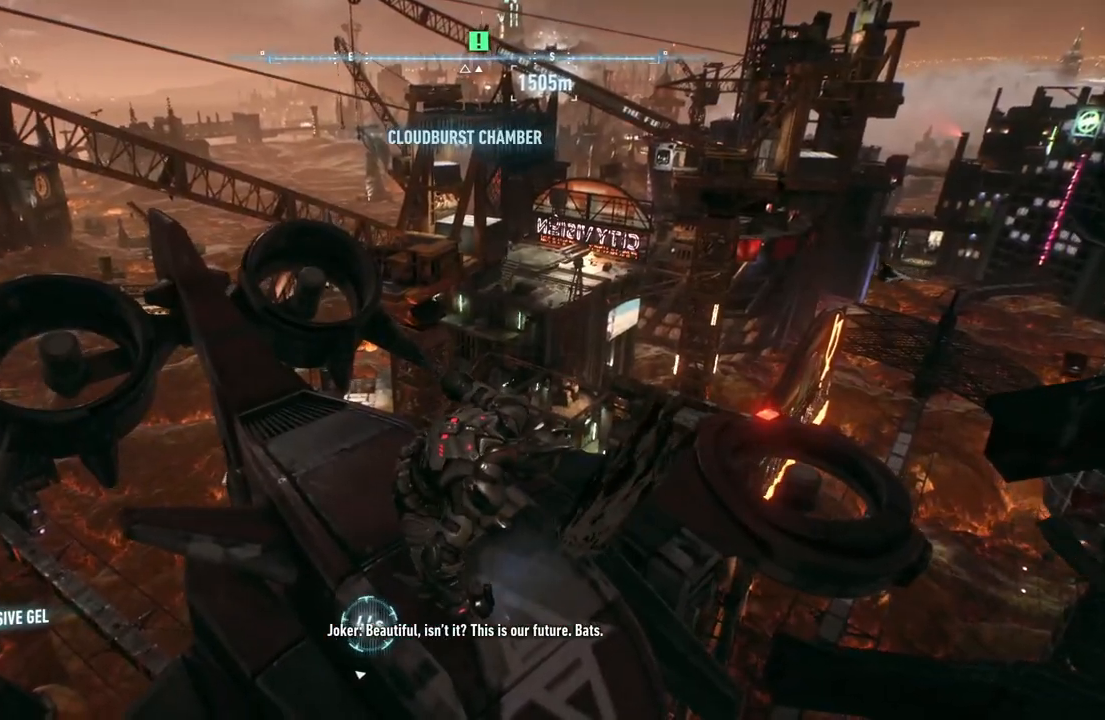
{"buttons": [], "left_stick": "center", "right_stick": "center", "events": []}
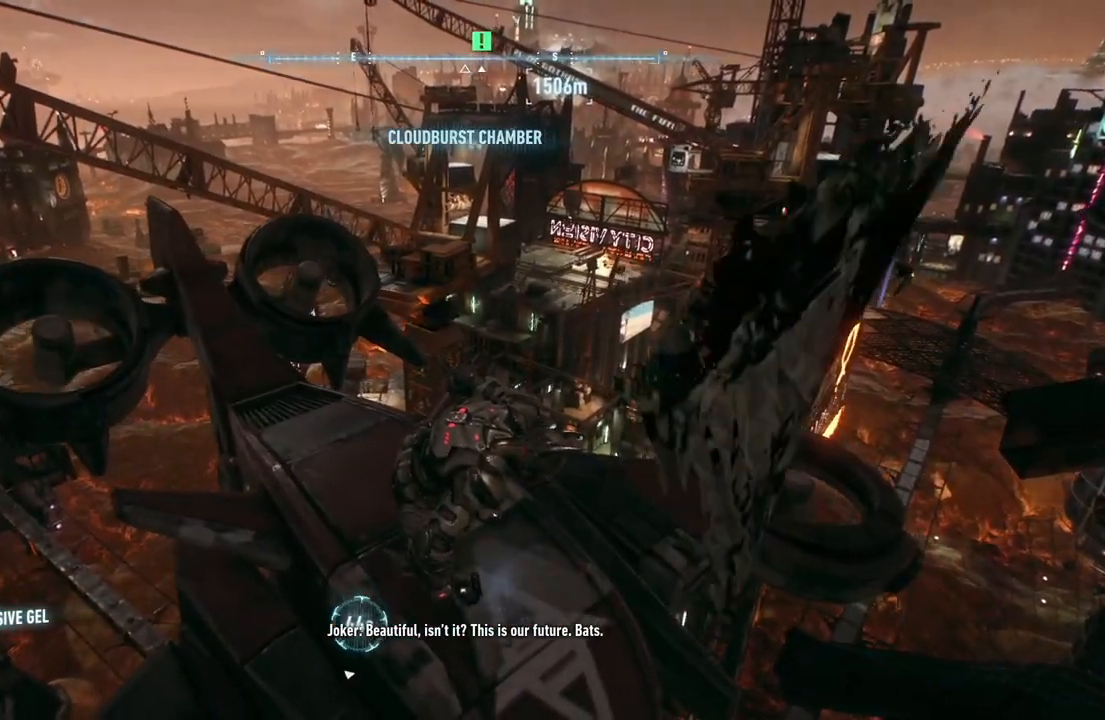
{"buttons": [], "left_stick": "center", "right_stick": "center", "events": []}
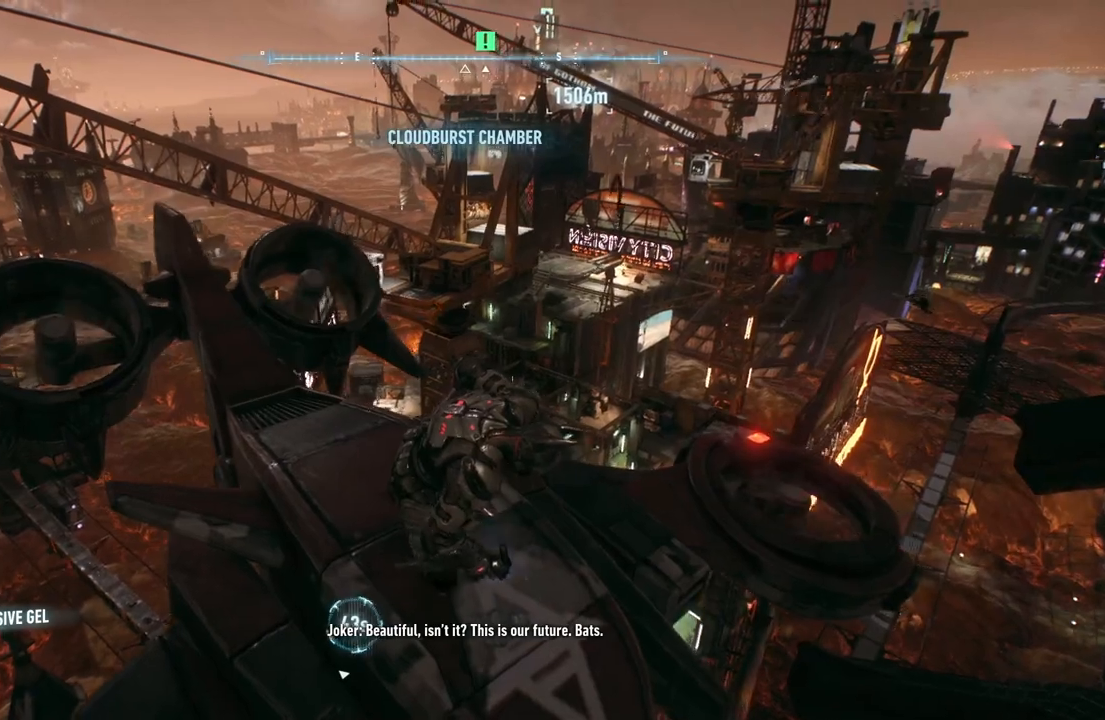
{"buttons": [], "left_stick": "center", "right_stick": "center", "events": []}
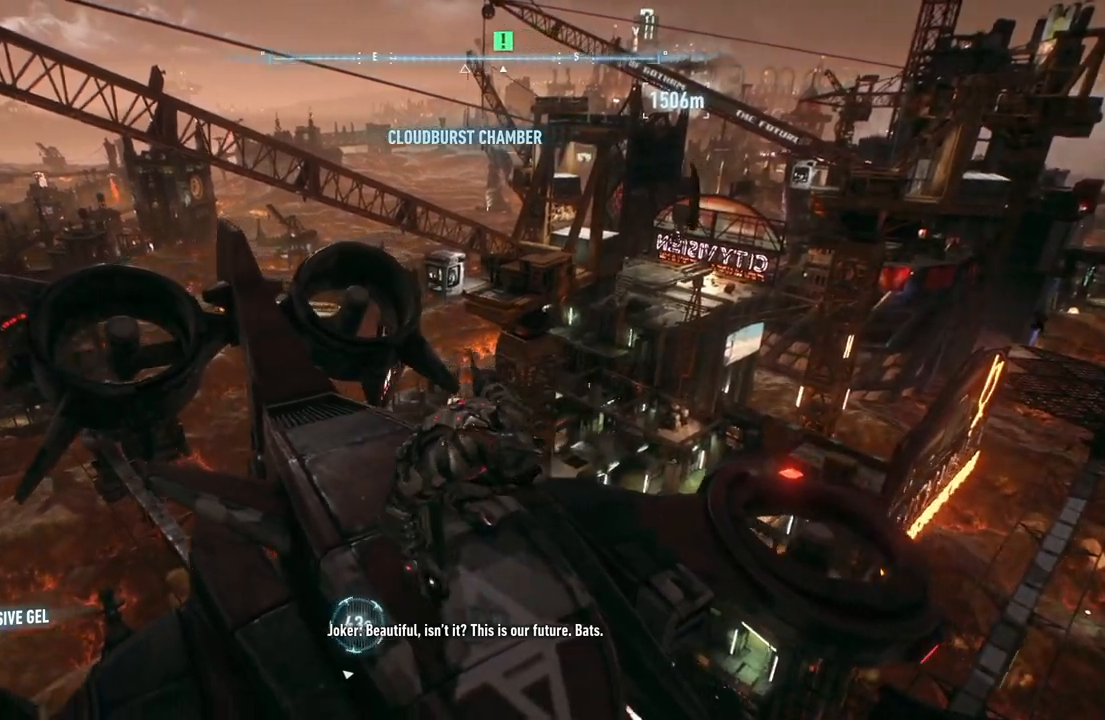
{"buttons": [], "left_stick": "center", "right_stick": "right", "events": [[117, "right_stick", "right"]]}
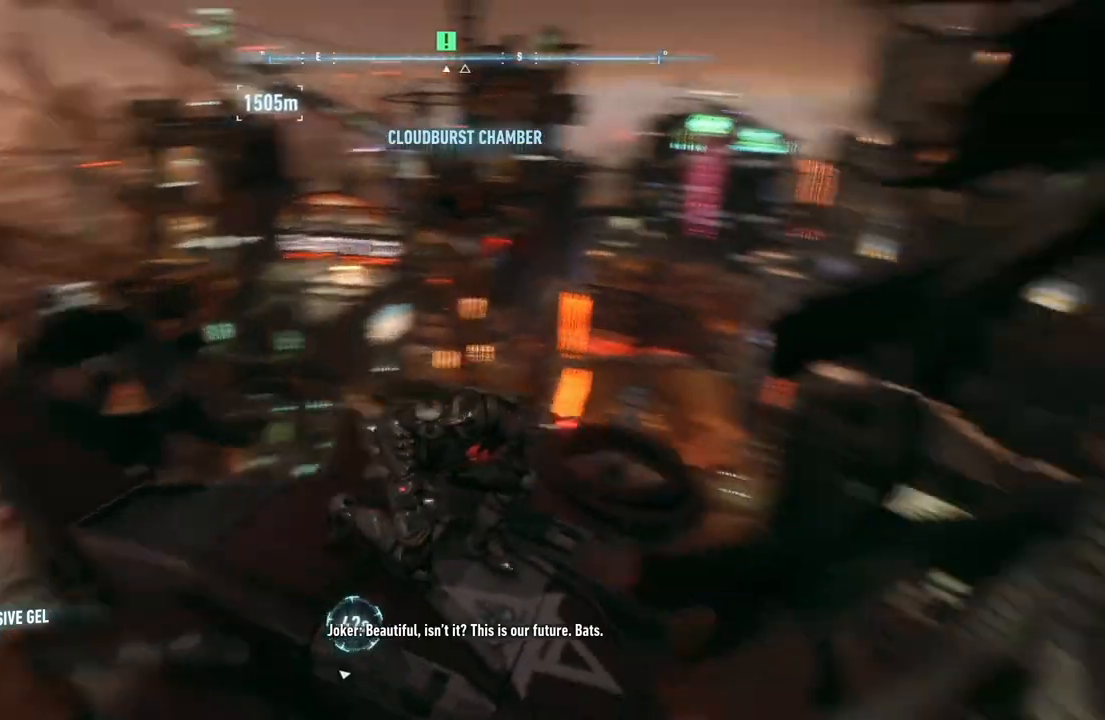
{"buttons": [], "left_stick": "center", "right_stick": "center", "events": [[400, "right_stick", "center"]]}
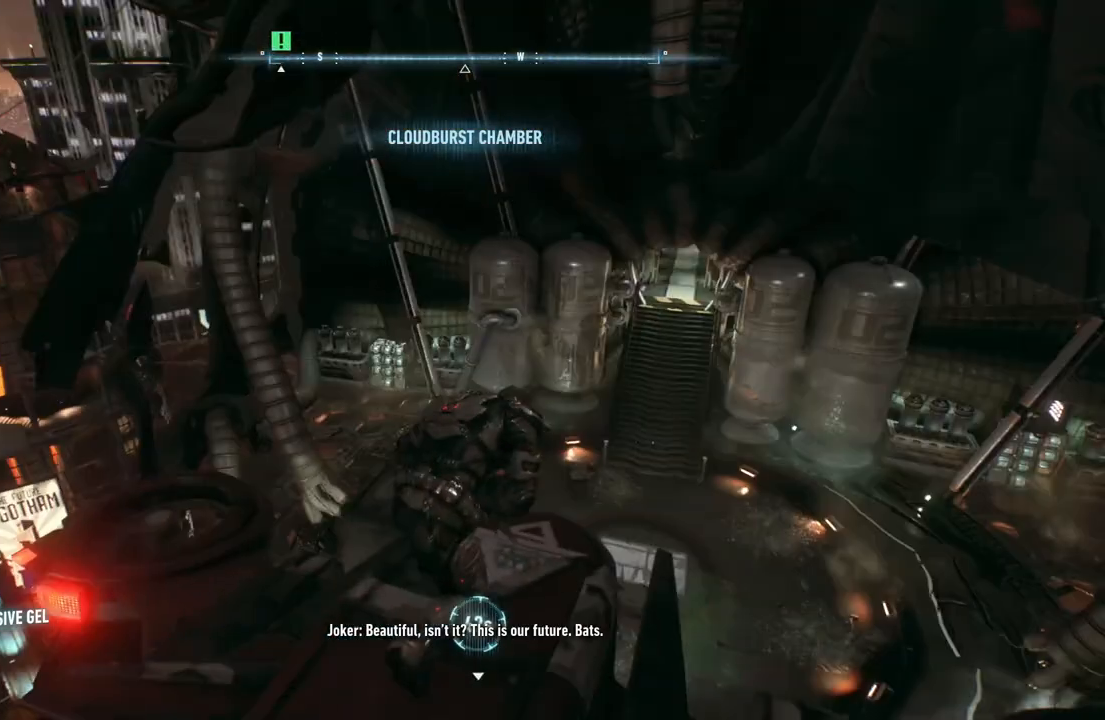
{"buttons": [], "left_stick": "center", "right_stick": "center", "events": [[250, "L3", "down"], [417, "L3", "up"]]}
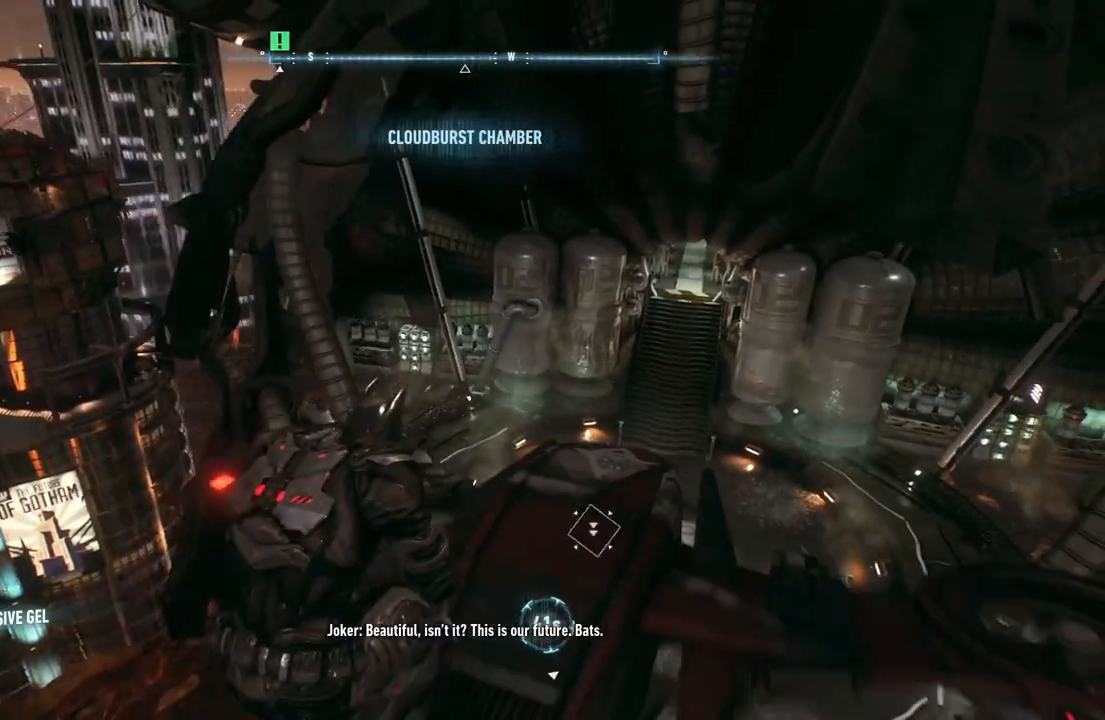
{"buttons": [], "left_stick": "center", "right_stick": "up", "events": [[67, "L3", "down"], [67, "right_stick", "right"], [183, "right_stick", "up-right"], [233, "L3", "up"], [317, "L3", "down"], [433, "right_stick", "up"], [483, "L3", "up"]]}
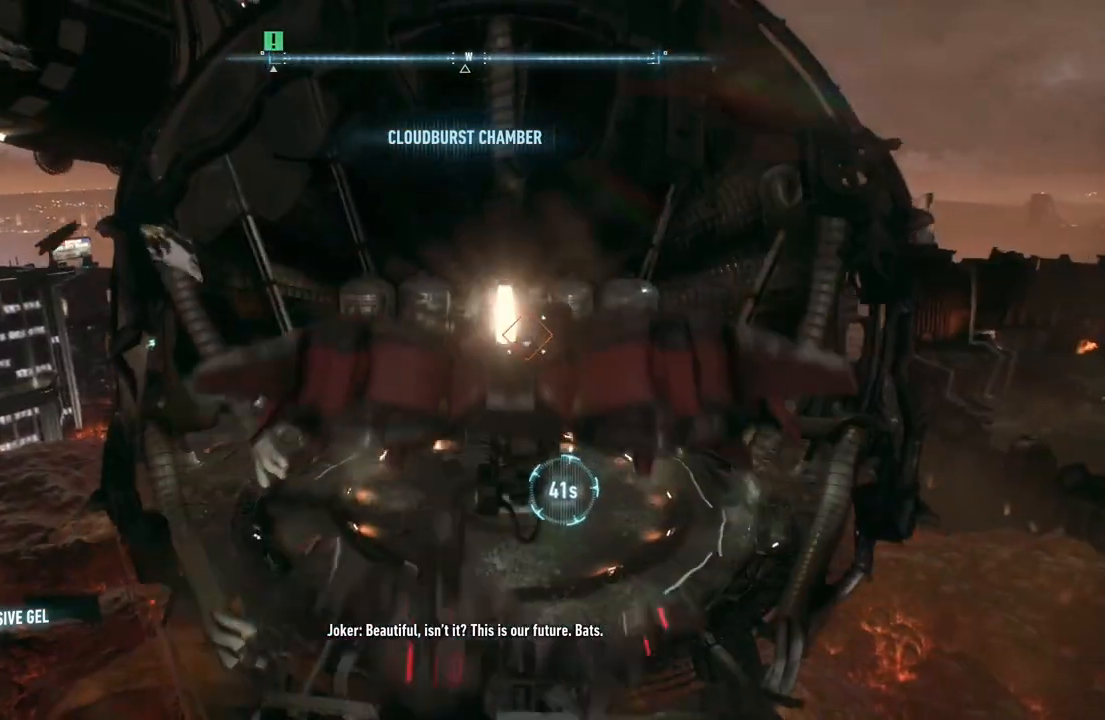
{"buttons": [], "left_stick": "up-left", "right_stick": "up-left", "events": [[67, "L3", "down"], [233, "L3", "up"], [267, "right_stick", "up-left"], [300, "left_stick", "up-left"], [350, "R1", "down"], [483, "R1", "up"]]}
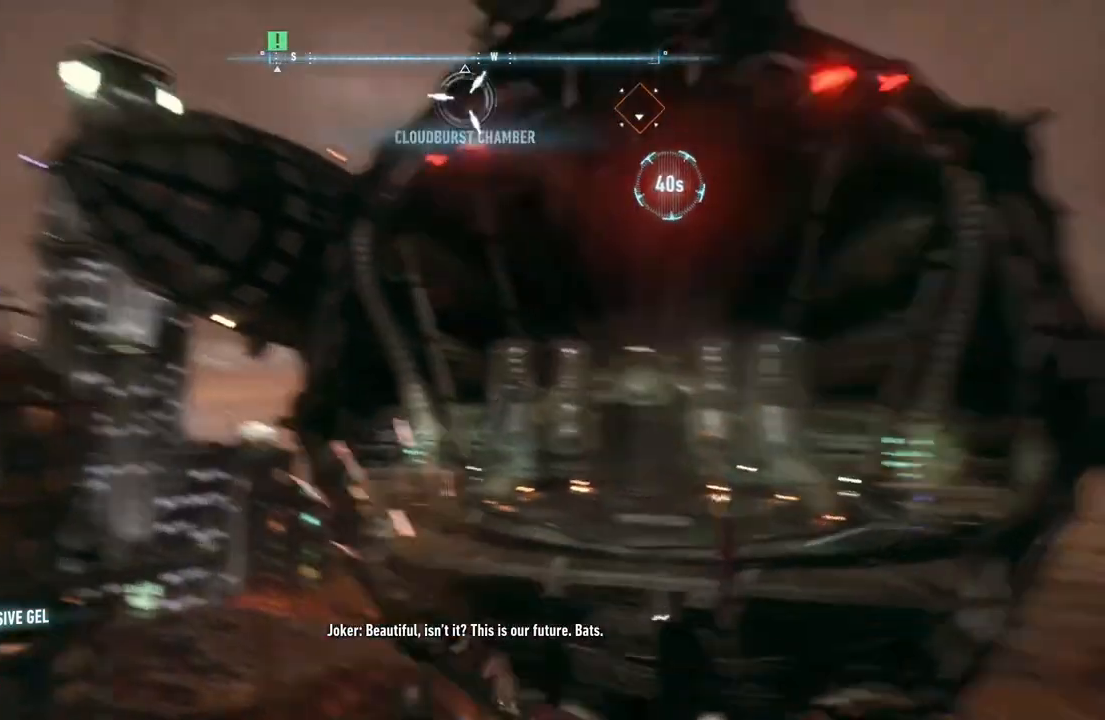
{"buttons": [], "left_stick": "up-left", "right_stick": "up-left", "events": [[133, "R1", "down"], [267, "R1", "up"]]}